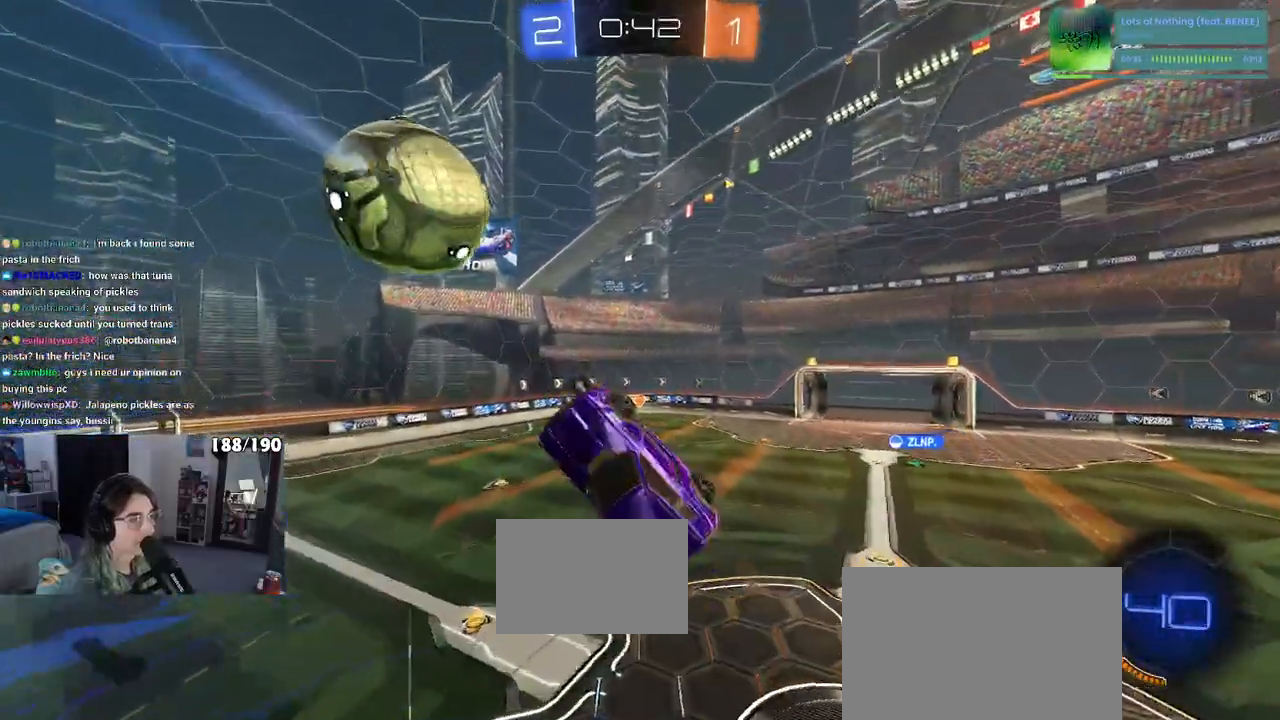
Gameplay with a controller (PlayStation layout); each line is a JSON object with the inputs held at the frame after it. "events" lists button and stick changes between this image and that frame as [ms after this image, input, new state], when the widget could be followed in between. Not read: R2.
{"buttons": [], "left_stick": "left", "right_stick": "center", "events": [[83, "left_stick", "down"], [200, "R1", "down"], [333, "left_stick", "left"], [350, "R1", "up"]]}
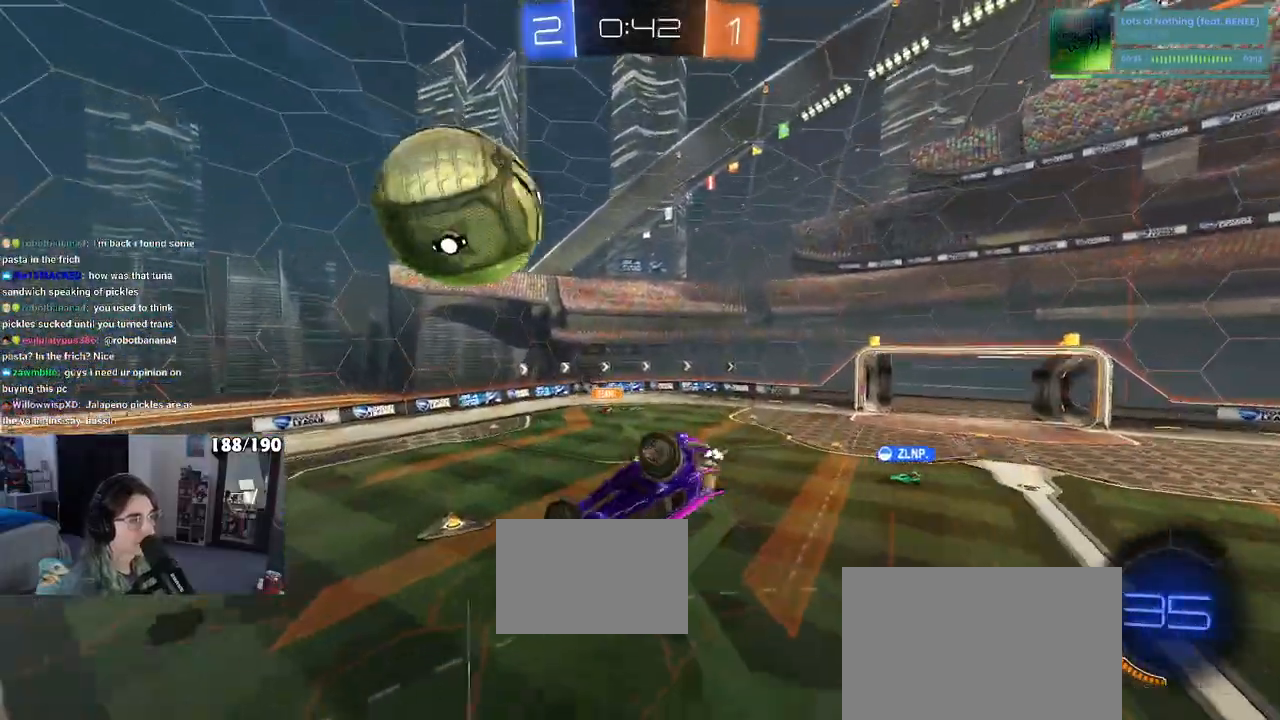
{"buttons": [], "left_stick": "center", "right_stick": "center", "events": [[117, "R1", "down"], [167, "SQUARE", "down"], [267, "R1", "up"], [367, "SQUARE", "up"], [367, "left_stick", "center"]]}
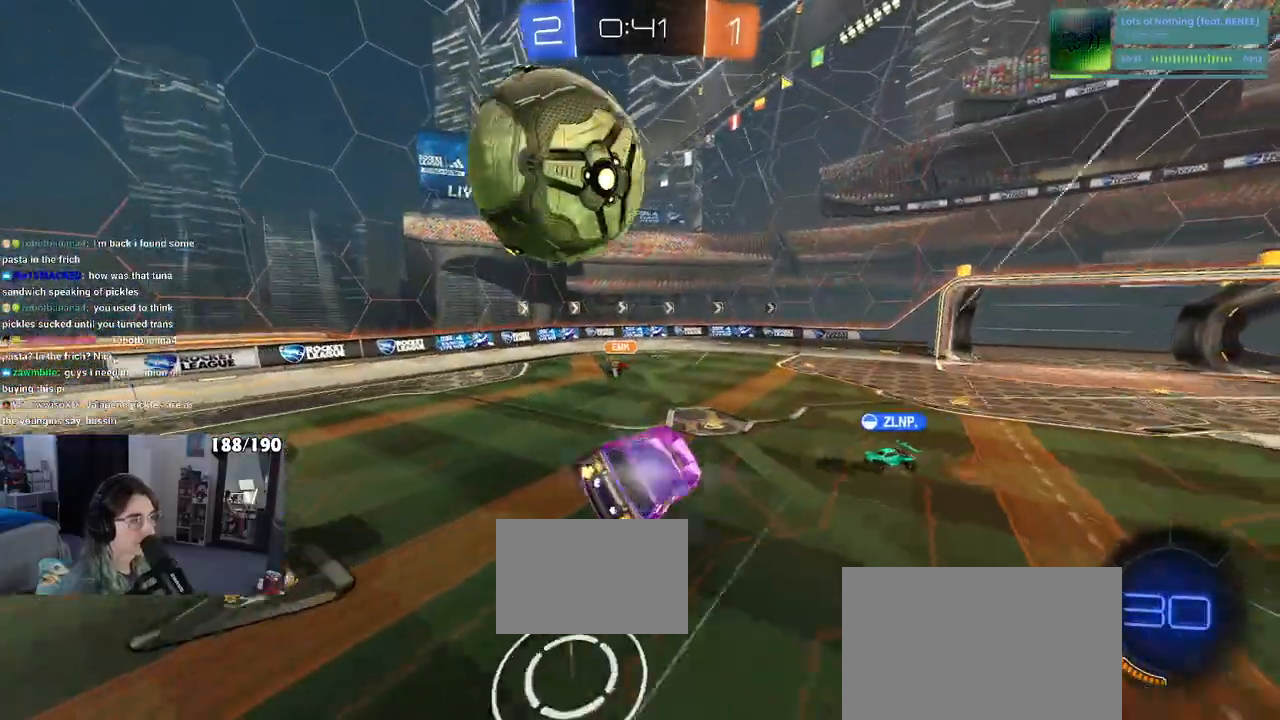
{"buttons": [], "left_stick": "left", "right_stick": "center", "events": [[217, "left_stick", "left"]]}
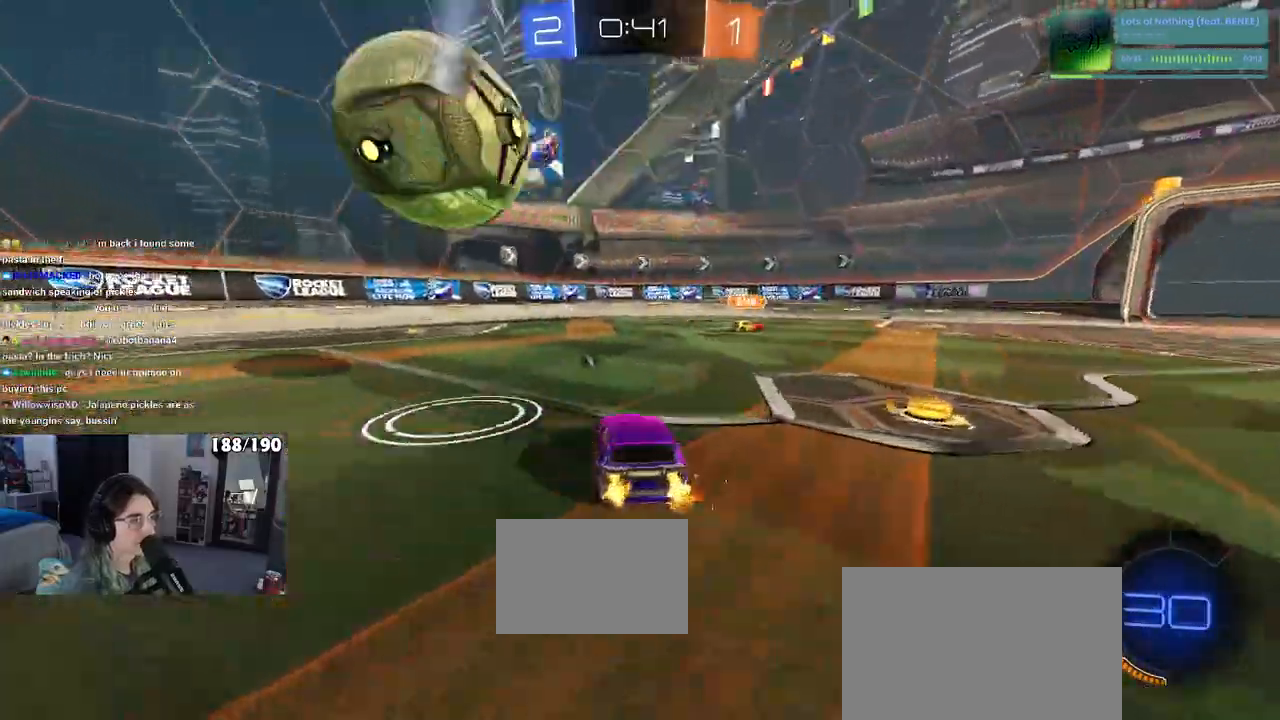
{"buttons": [], "left_stick": "center", "right_stick": "center", "events": [[83, "L2", "down"], [183, "TRIANGLE", "down"], [250, "L2", "up"], [350, "left_stick", "right"], [383, "L2", "down"], [483, "left_stick", "center"], [500, "L2", "up"], [500, "TRIANGLE", "up"]]}
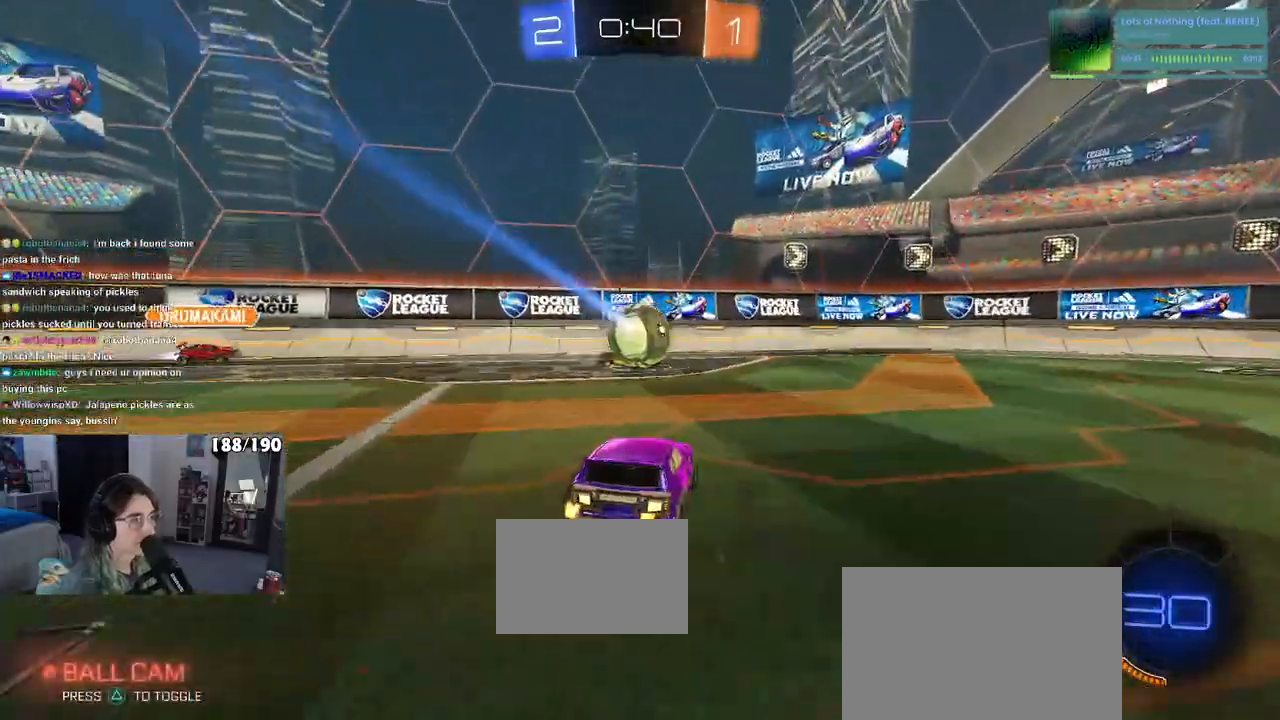
{"buttons": [], "left_stick": "center", "right_stick": "center", "events": [[17, "left_stick", "left"], [133, "left_stick", "center"], [317, "left_stick", "left"], [467, "left_stick", "center"]]}
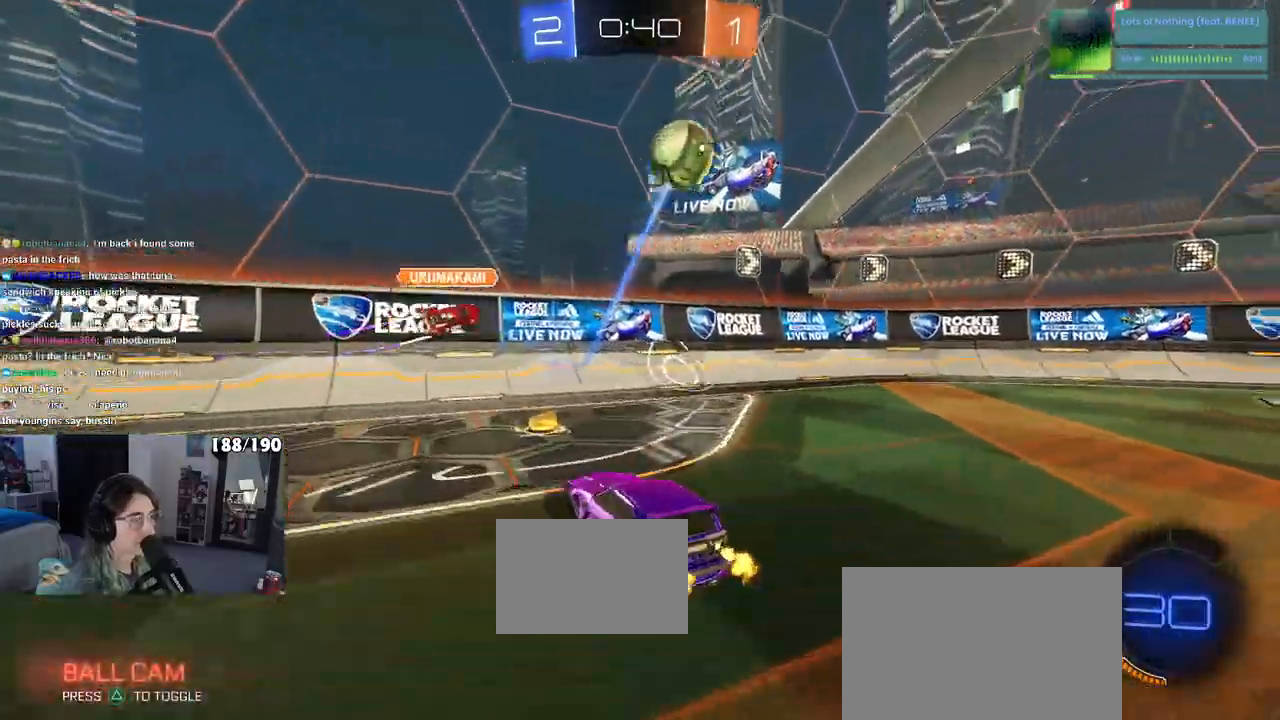
{"buttons": [], "left_stick": "center", "right_stick": "center", "events": [[117, "left_stick", "right"], [333, "left_stick", "center"]]}
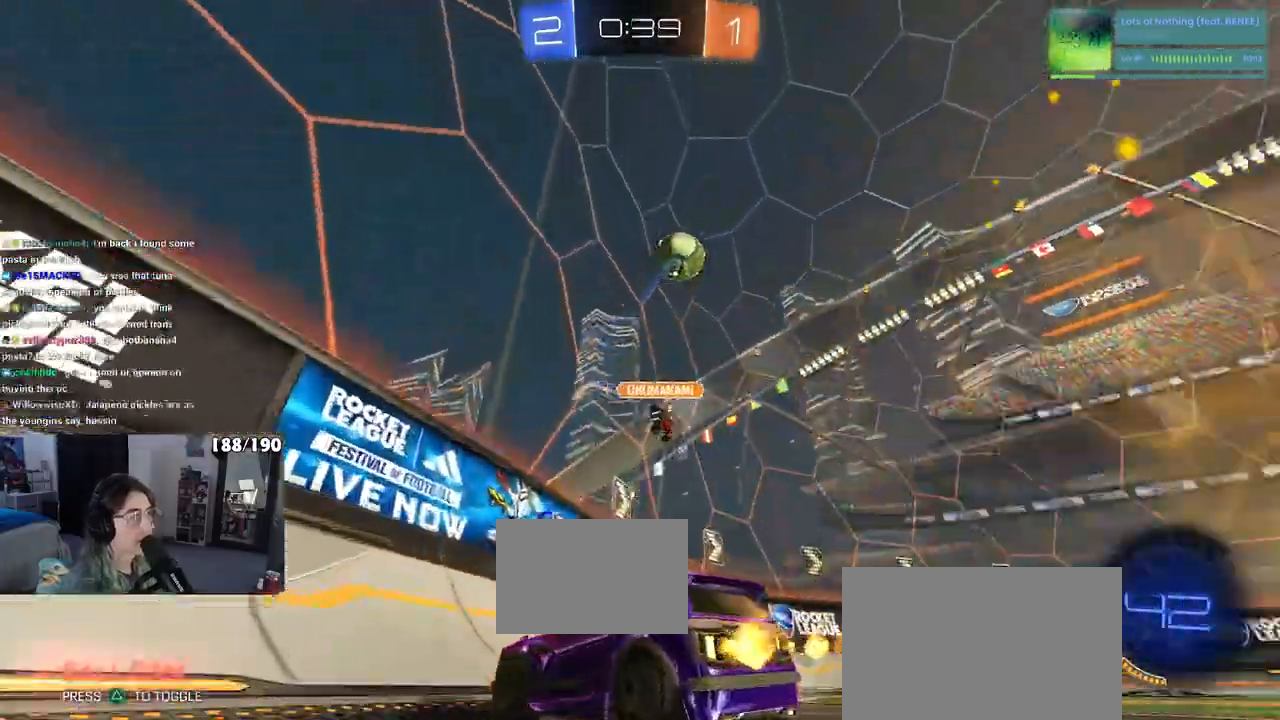
{"buttons": [], "left_stick": "center", "right_stick": "center", "events": []}
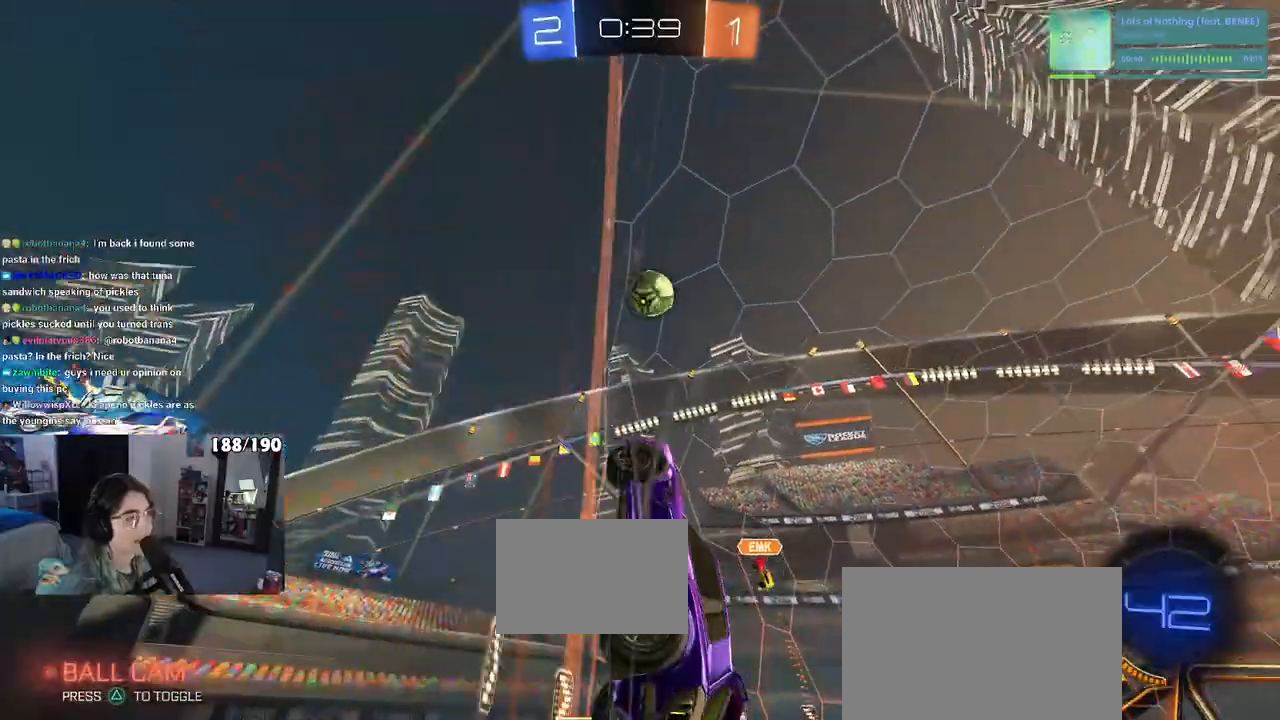
{"buttons": [], "left_stick": "right", "right_stick": "center", "events": [[217, "left_stick", "right"], [333, "left_stick", "center"], [450, "left_stick", "right"]]}
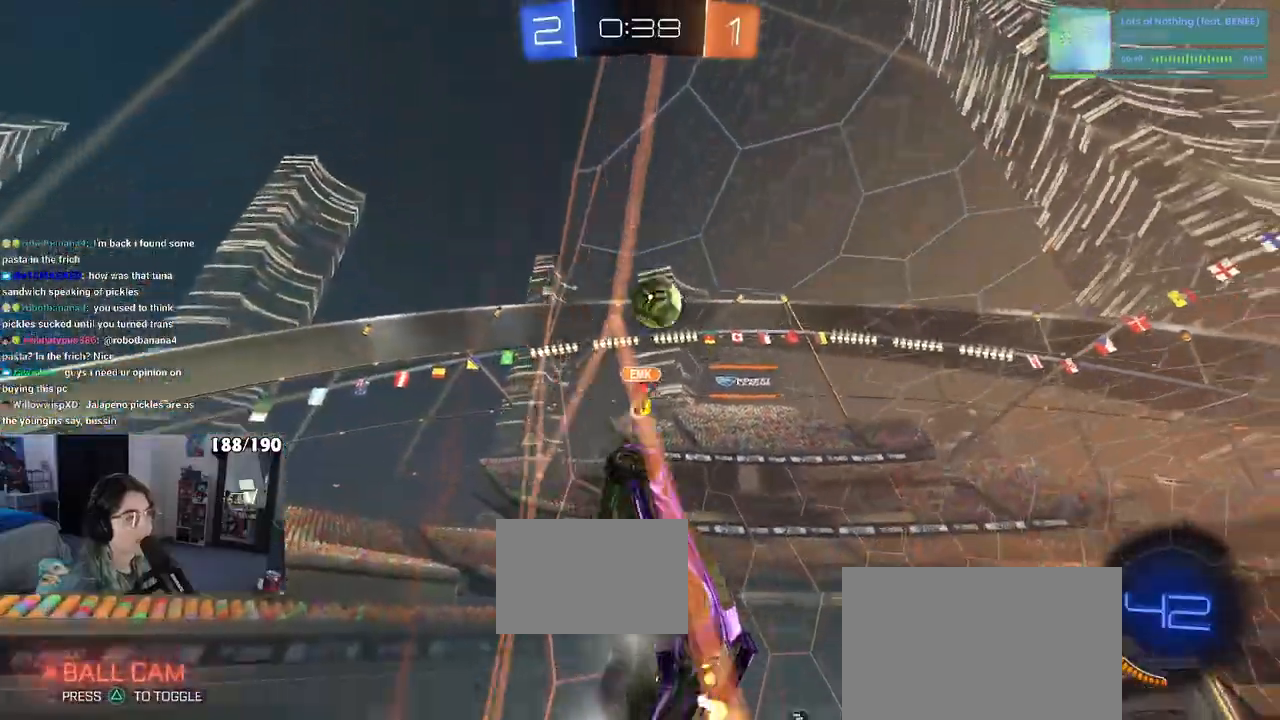
{"buttons": [], "left_stick": "right", "right_stick": "center", "events": [[183, "SQUARE", "down"], [350, "SQUARE", "up"]]}
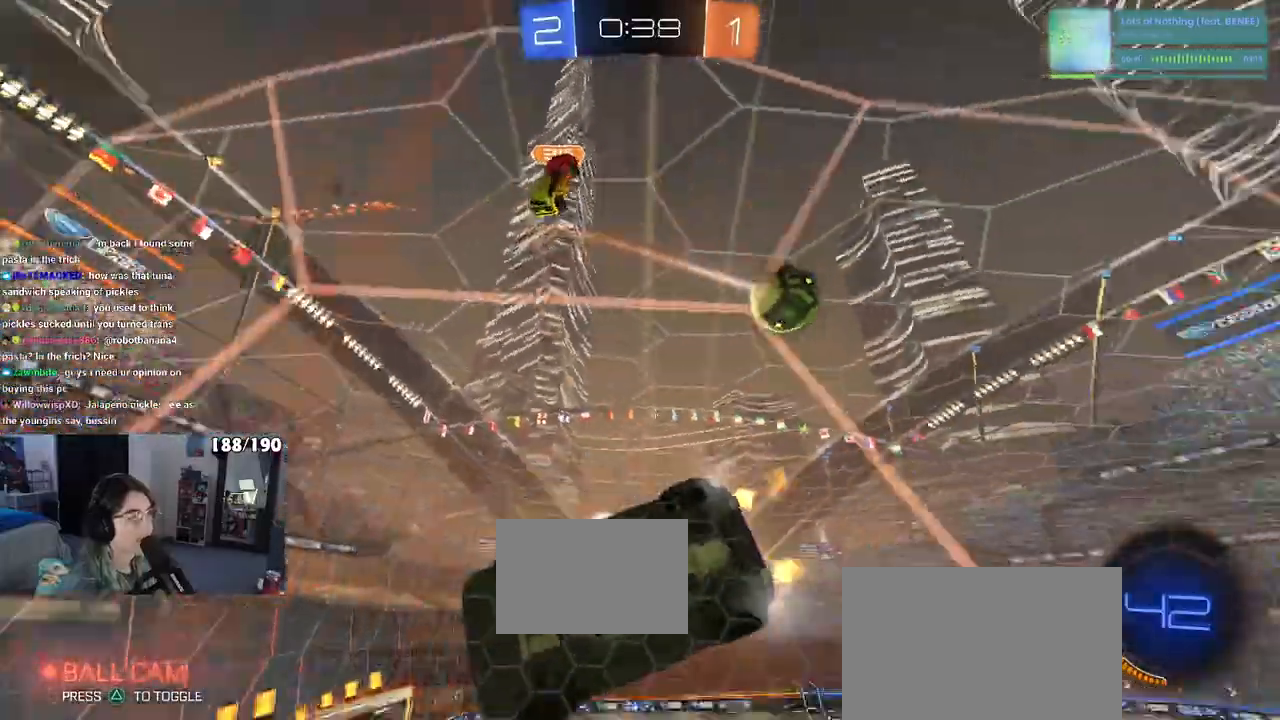
{"buttons": [], "left_stick": "right", "right_stick": "center", "events": [[317, "SQUARE", "down"], [433, "SQUARE", "up"]]}
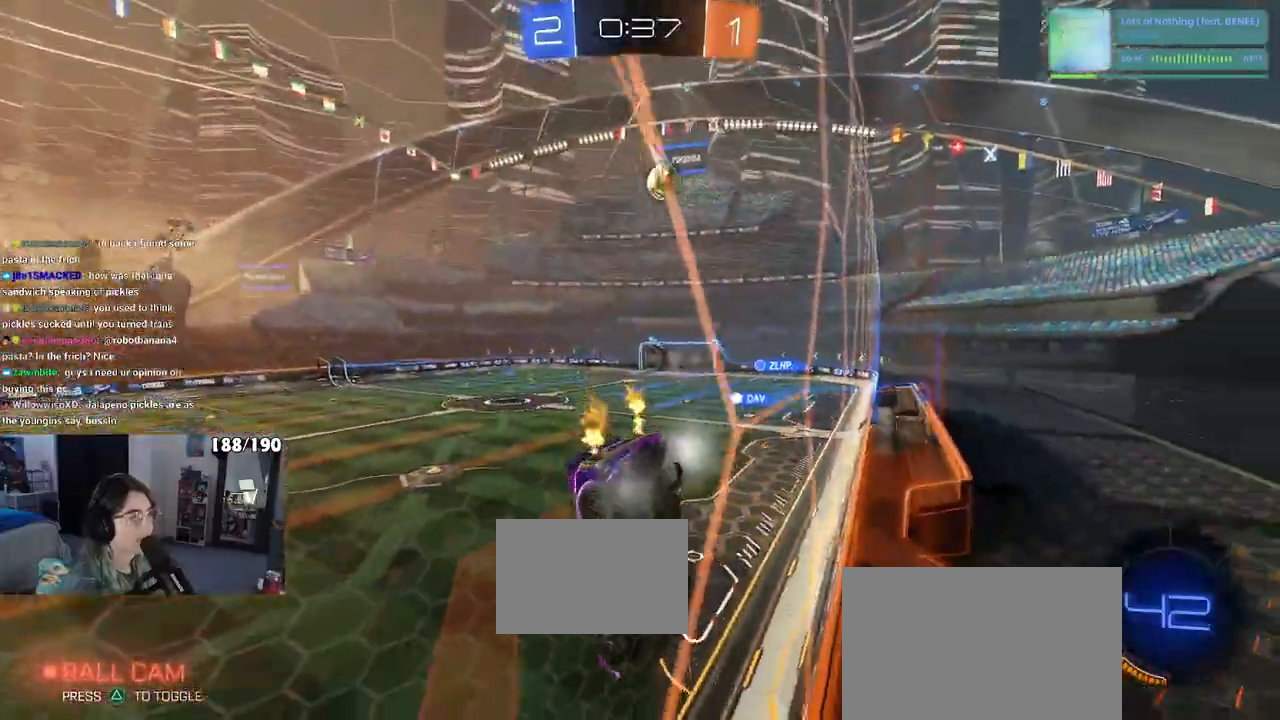
{"buttons": ["R1"], "left_stick": "right", "right_stick": "center", "events": [[250, "left_stick", "center"], [367, "R1", "down"], [433, "left_stick", "right"]]}
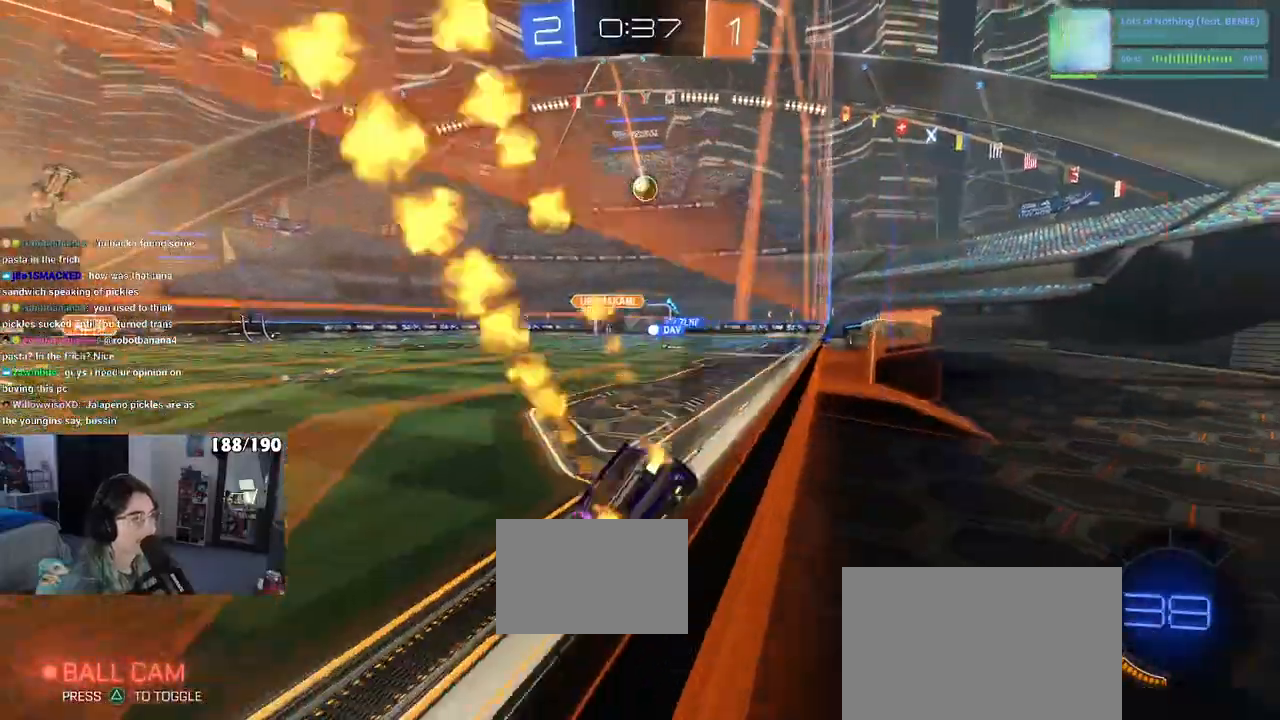
{"buttons": ["R1"], "left_stick": "right", "right_stick": "center", "events": [[117, "left_stick", "center"], [433, "left_stick", "right"]]}
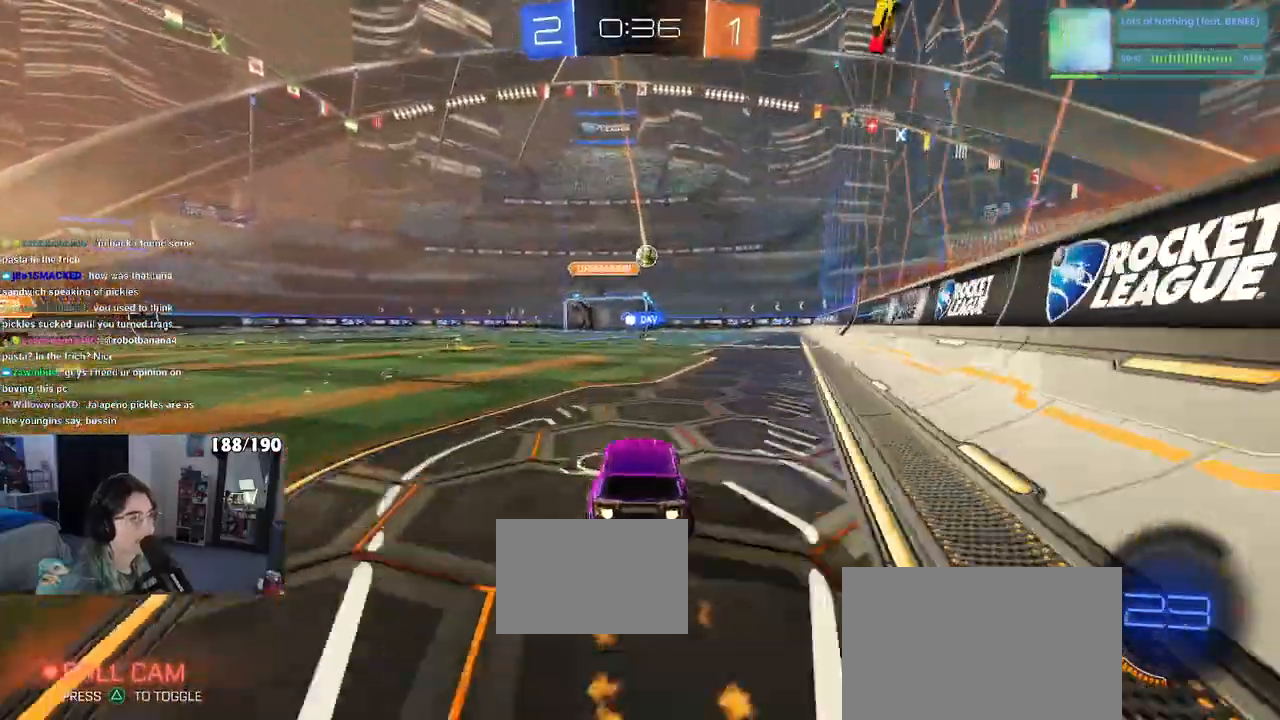
{"buttons": ["SQUARE", "R1"], "left_stick": "down-right", "right_stick": "center", "events": [[83, "left_stick", "center"], [133, "CROSS", "down"], [150, "left_stick", "up-right"], [200, "CROSS", "up"], [267, "CROSS", "down"], [333, "CROSS", "up"], [333, "SQUARE", "down"], [367, "left_stick", "down"], [483, "left_stick", "down-right"]]}
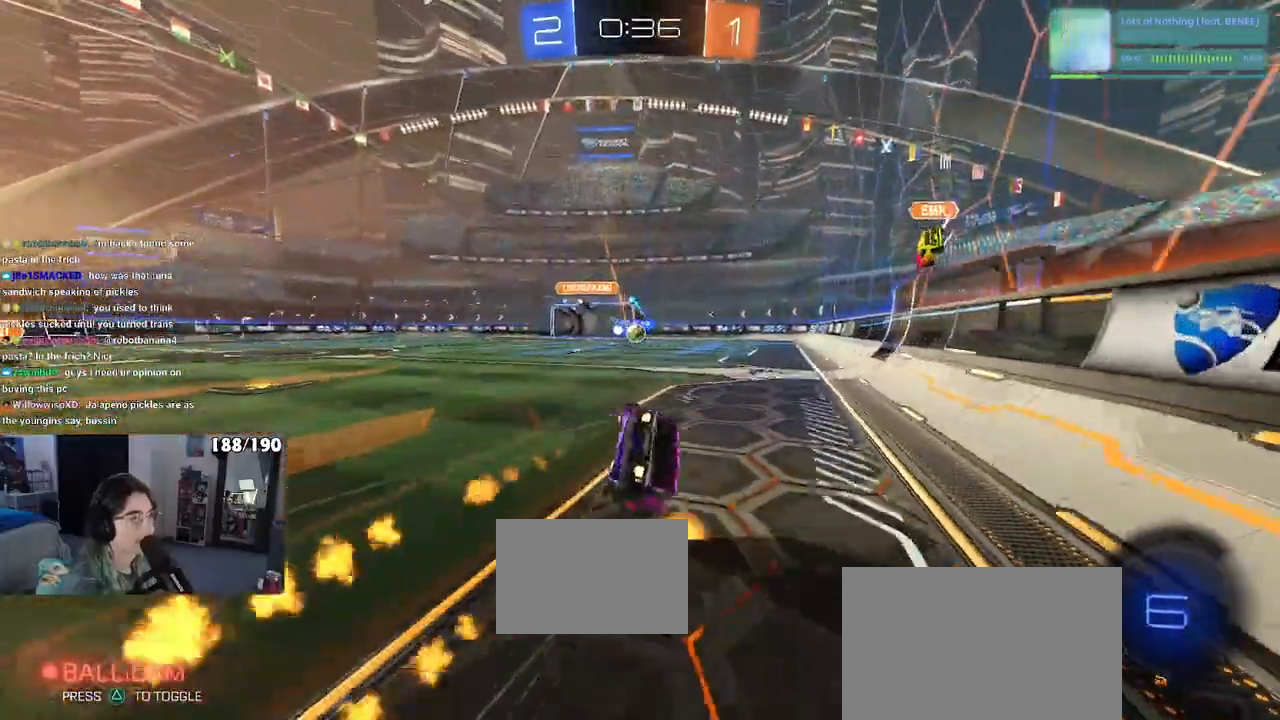
{"buttons": ["SQUARE"], "left_stick": "down-right", "right_stick": "center", "events": [[317, "R1", "up"], [383, "L2", "down"], [467, "L2", "up"]]}
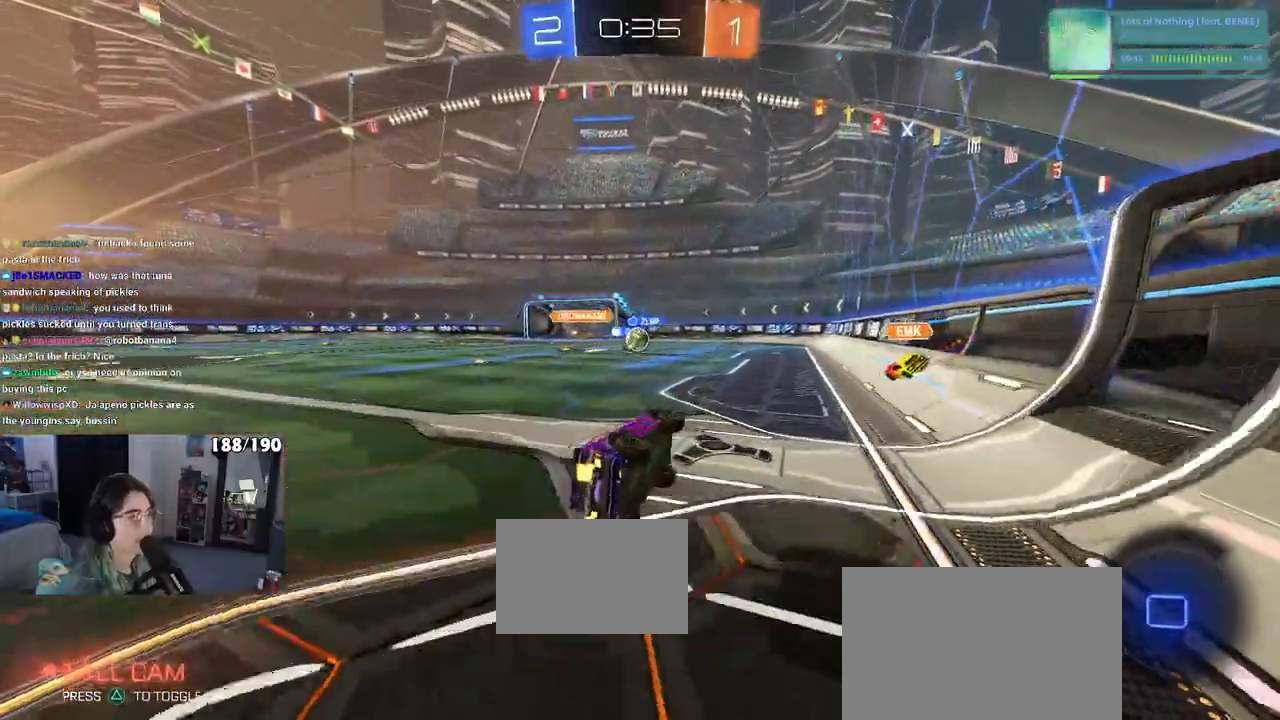
{"buttons": [], "left_stick": "left", "right_stick": "center", "events": [[133, "SQUARE", "up"], [133, "left_stick", "center"], [217, "left_stick", "left"], [333, "L2", "down"], [383, "L2", "up"]]}
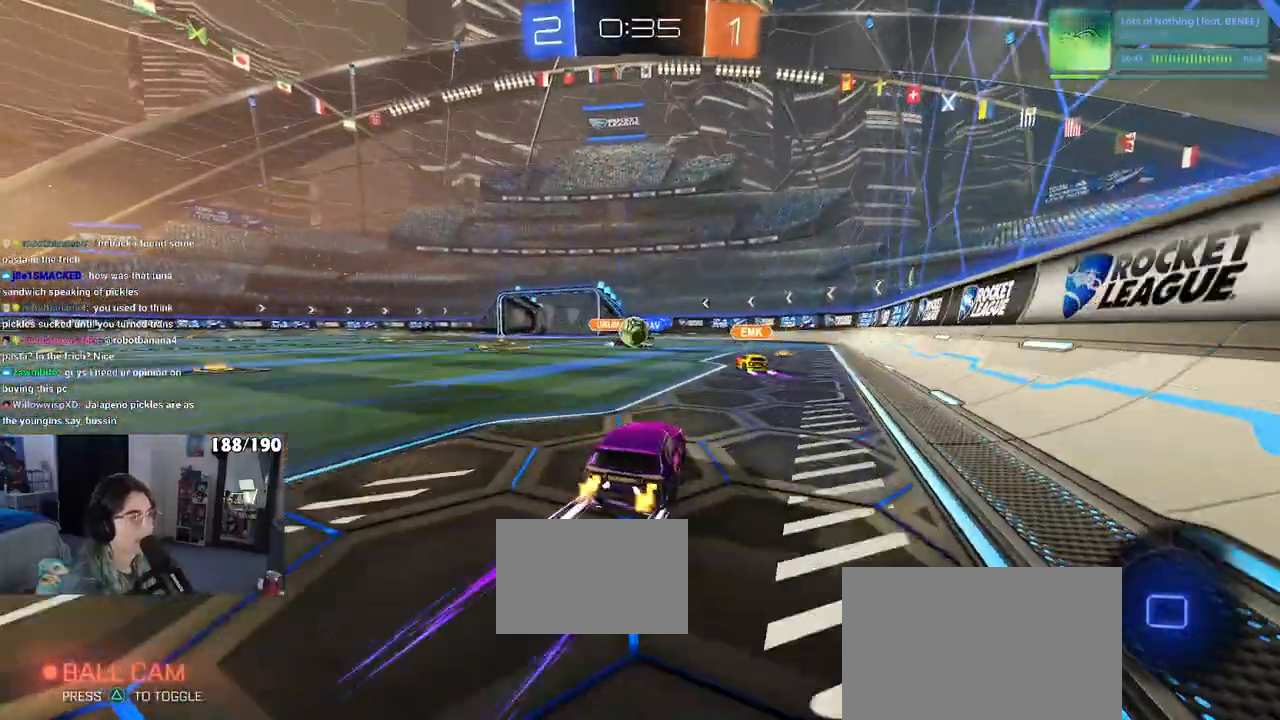
{"buttons": [], "left_stick": "right", "right_stick": "center", "events": [[433, "left_stick", "right"]]}
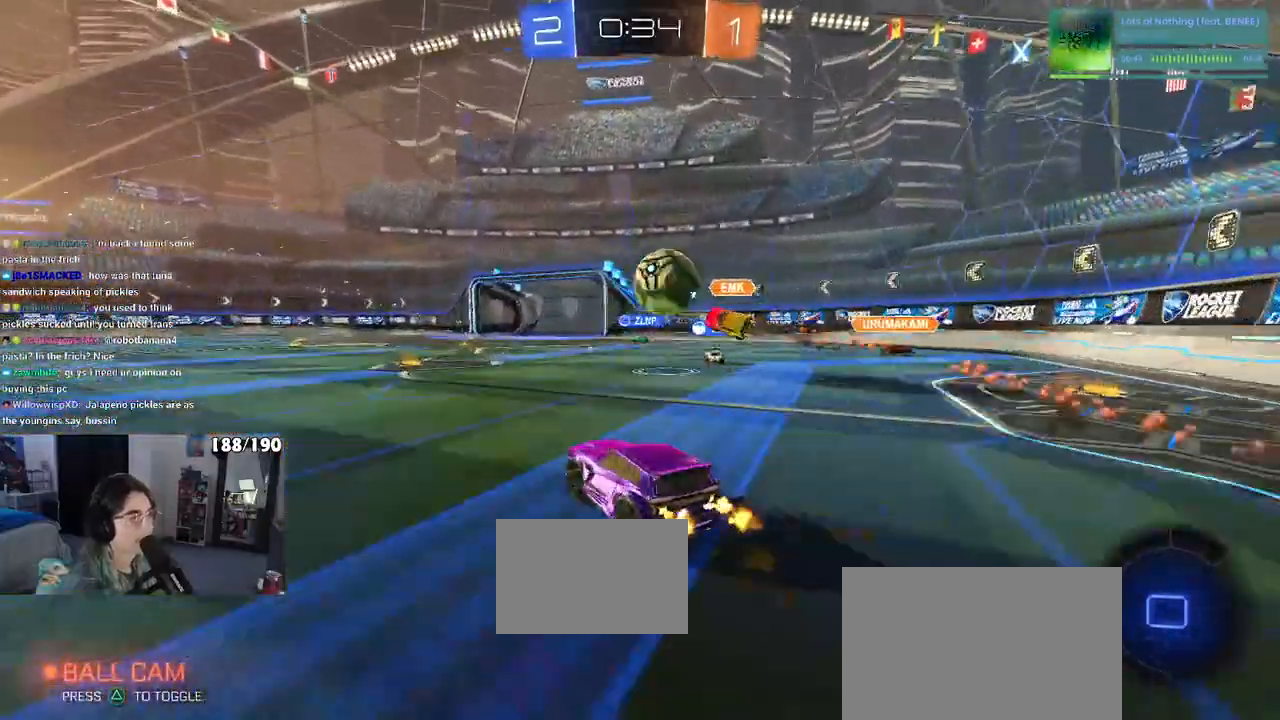
{"buttons": ["SQUARE"], "left_stick": "down-left", "right_stick": "center", "events": [[33, "CROSS", "down"], [83, "left_stick", "up"], [133, "CROSS", "up"], [183, "CROSS", "down"], [250, "SQUARE", "down"], [250, "left_stick", "down-left"], [283, "CROSS", "up"]]}
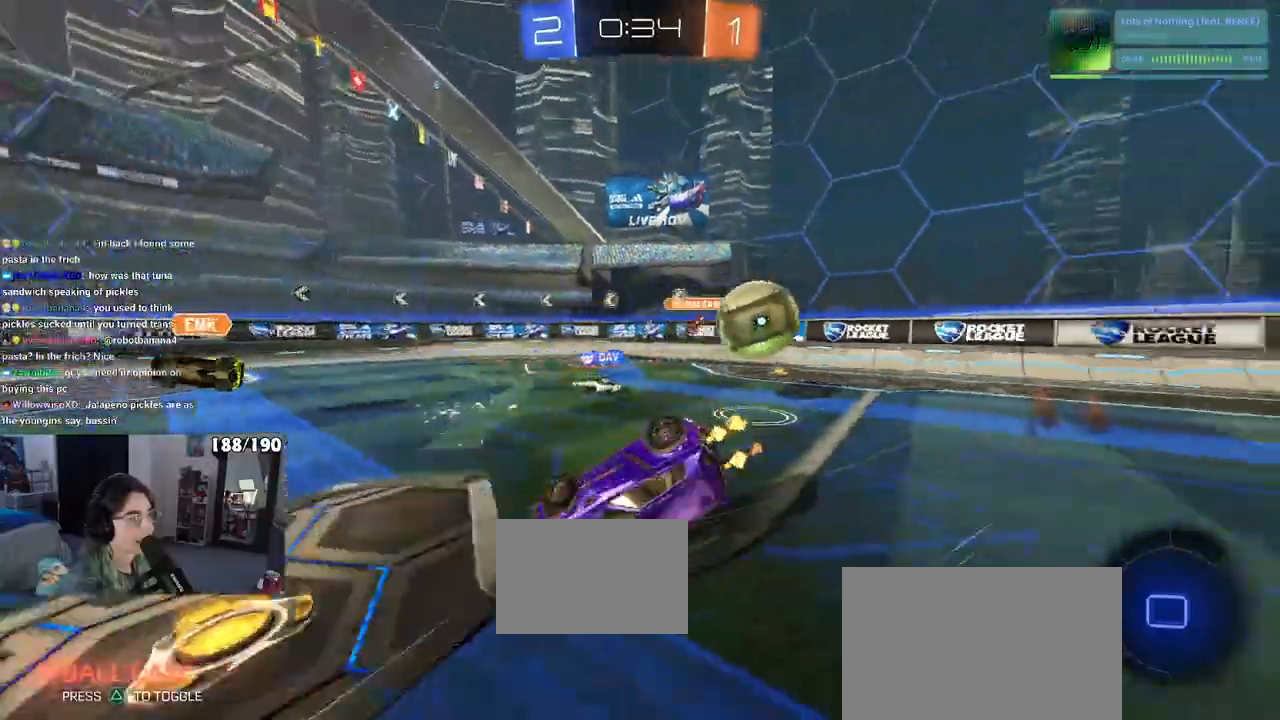
{"buttons": [], "left_stick": "down-left", "right_stick": "center", "events": [[433, "SQUARE", "up"]]}
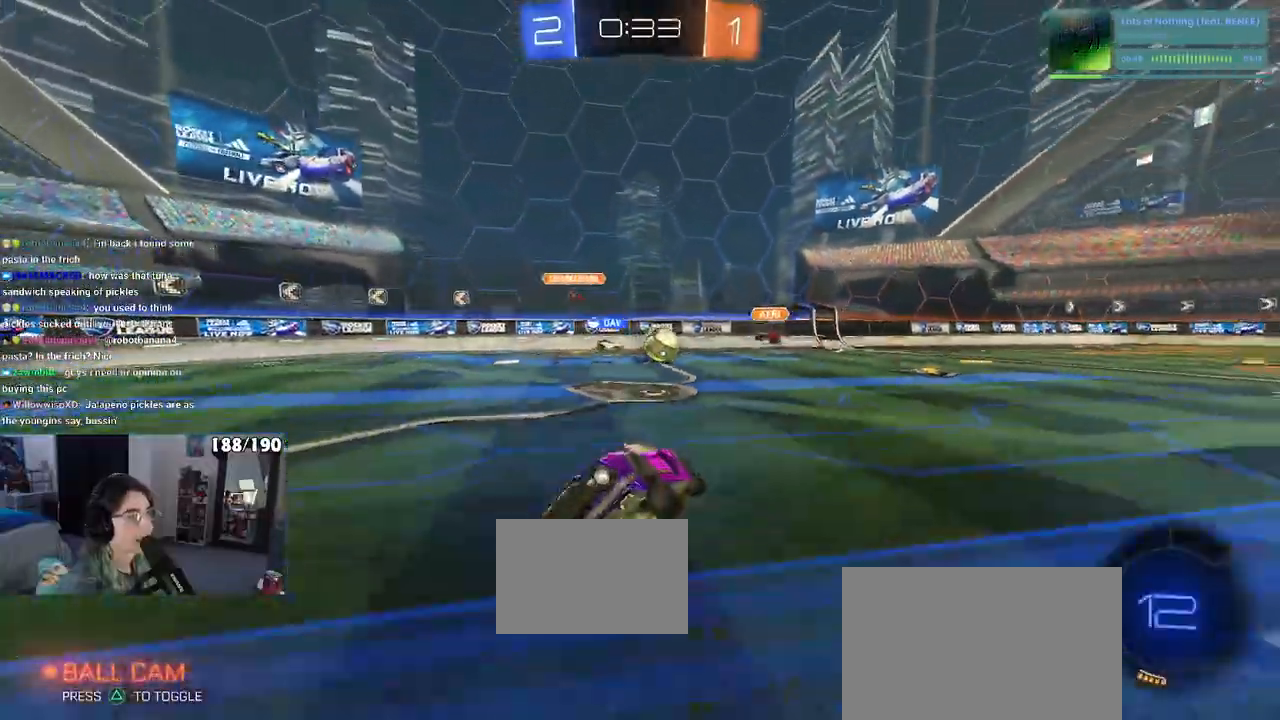
{"buttons": [], "left_stick": "center", "right_stick": "center", "events": [[33, "left_stick", "center"]]}
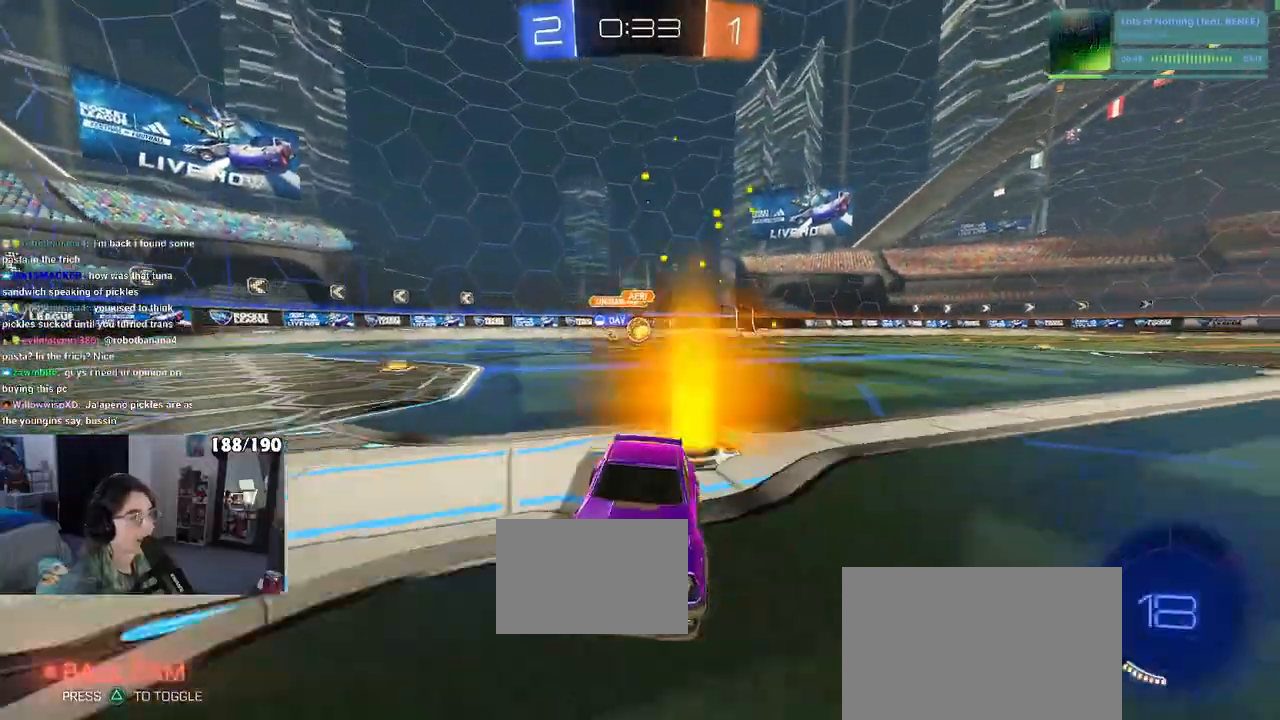
{"buttons": [], "left_stick": "center", "right_stick": "center", "events": [[267, "TRIANGLE", "down"], [433, "TRIANGLE", "up"]]}
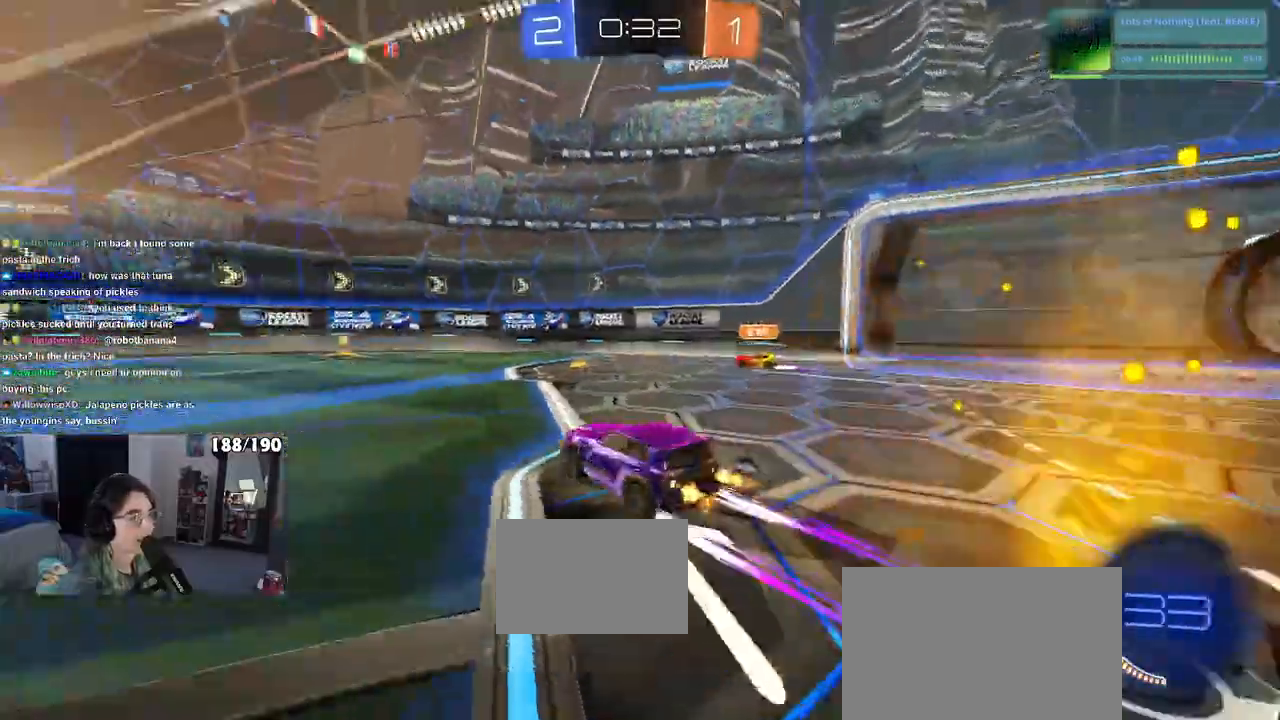
{"buttons": [], "left_stick": "center", "right_stick": "center", "events": [[267, "TRIANGLE", "down"], [367, "TRIANGLE", "up"]]}
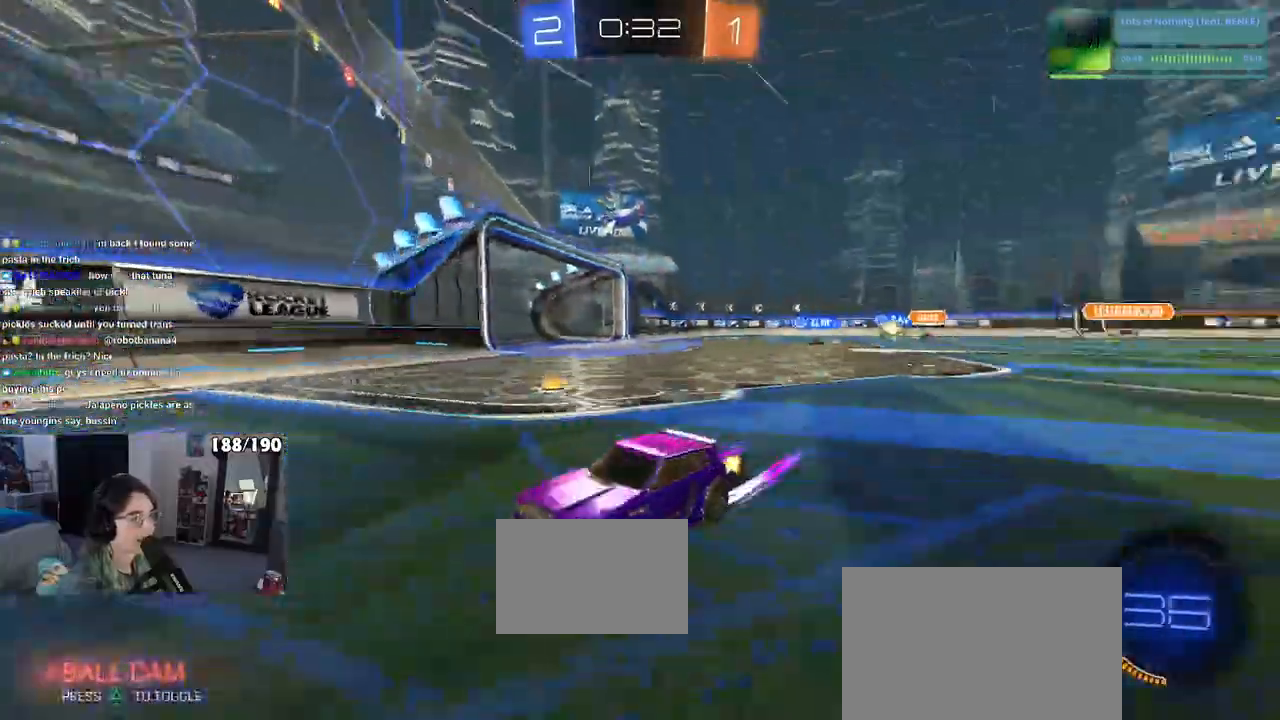
{"buttons": [], "left_stick": "left", "right_stick": "center", "events": [[100, "R1", "down"], [100, "TRIANGLE", "down"], [183, "TRIANGLE", "up"], [183, "left_stick", "left"], [250, "R1", "up"], [250, "SQUARE", "down"], [383, "SQUARE", "up"]]}
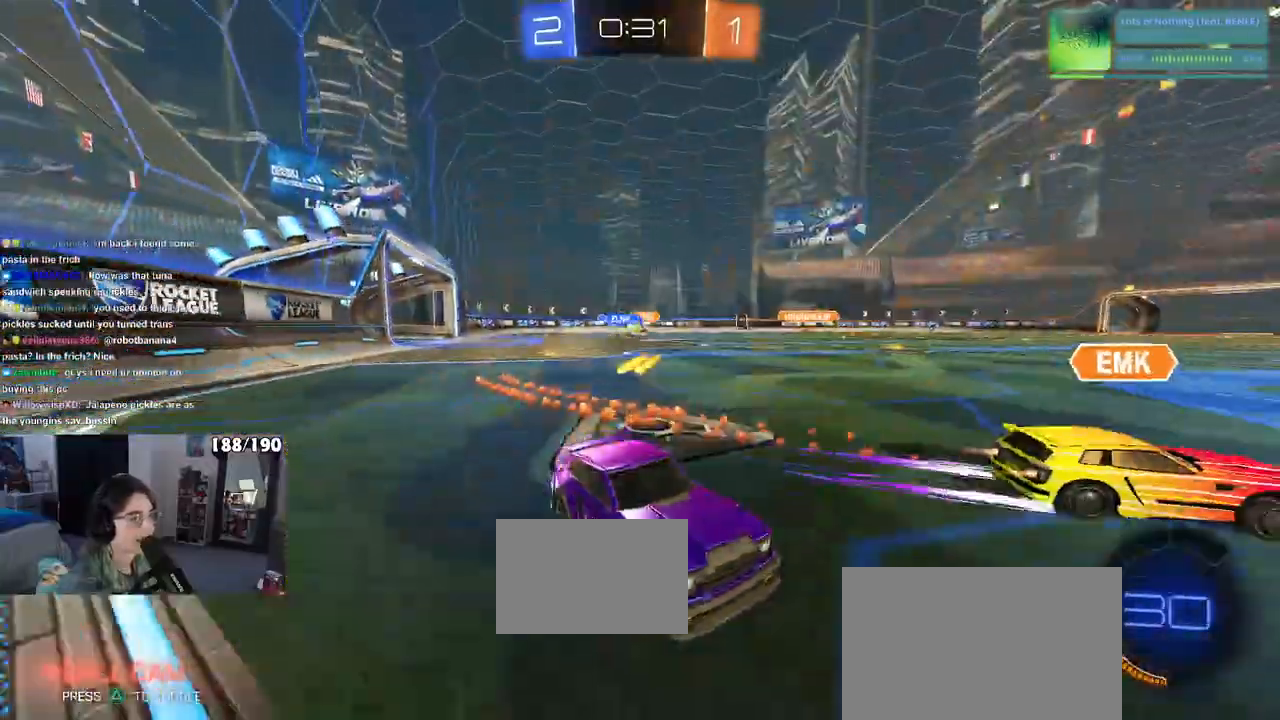
{"buttons": [], "left_stick": "left", "right_stick": "center", "events": [[333, "SQUARE", "down"], [433, "SQUARE", "up"]]}
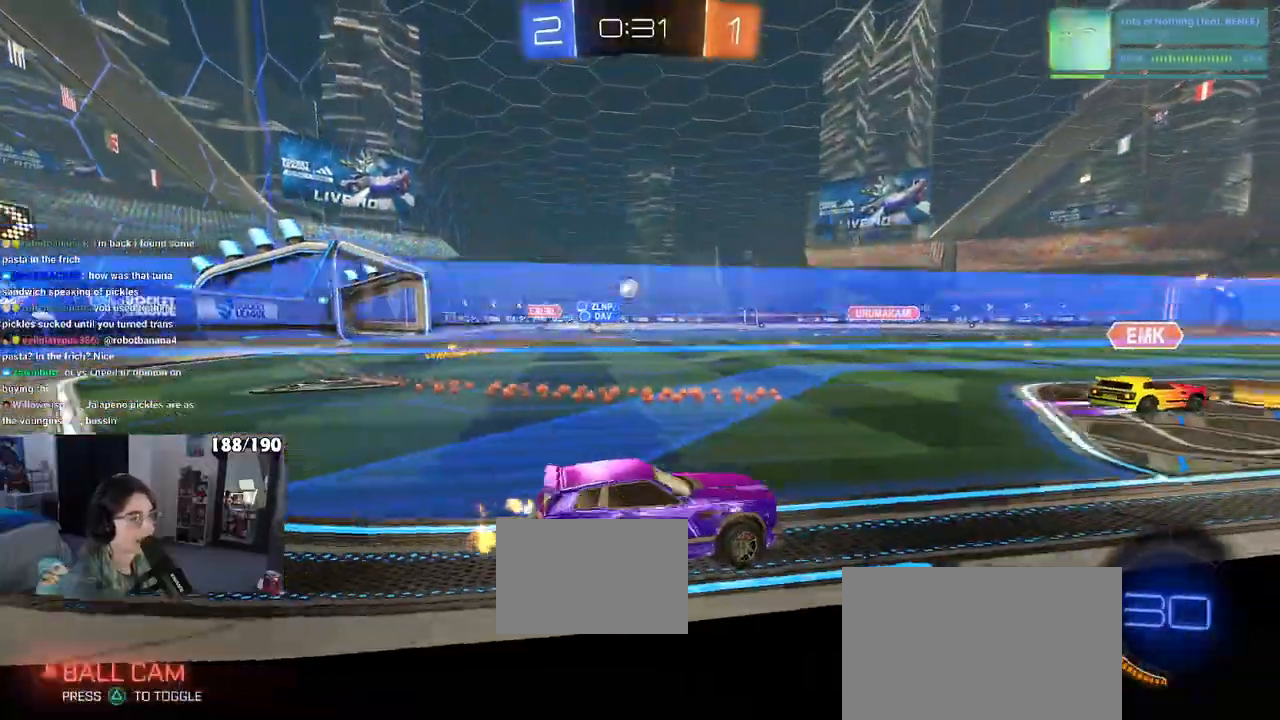
{"buttons": ["L2"], "left_stick": "down-right", "right_stick": "center", "events": [[100, "left_stick", "down-right"], [300, "SQUARE", "down"], [317, "L2", "down"], [383, "SQUARE", "up"]]}
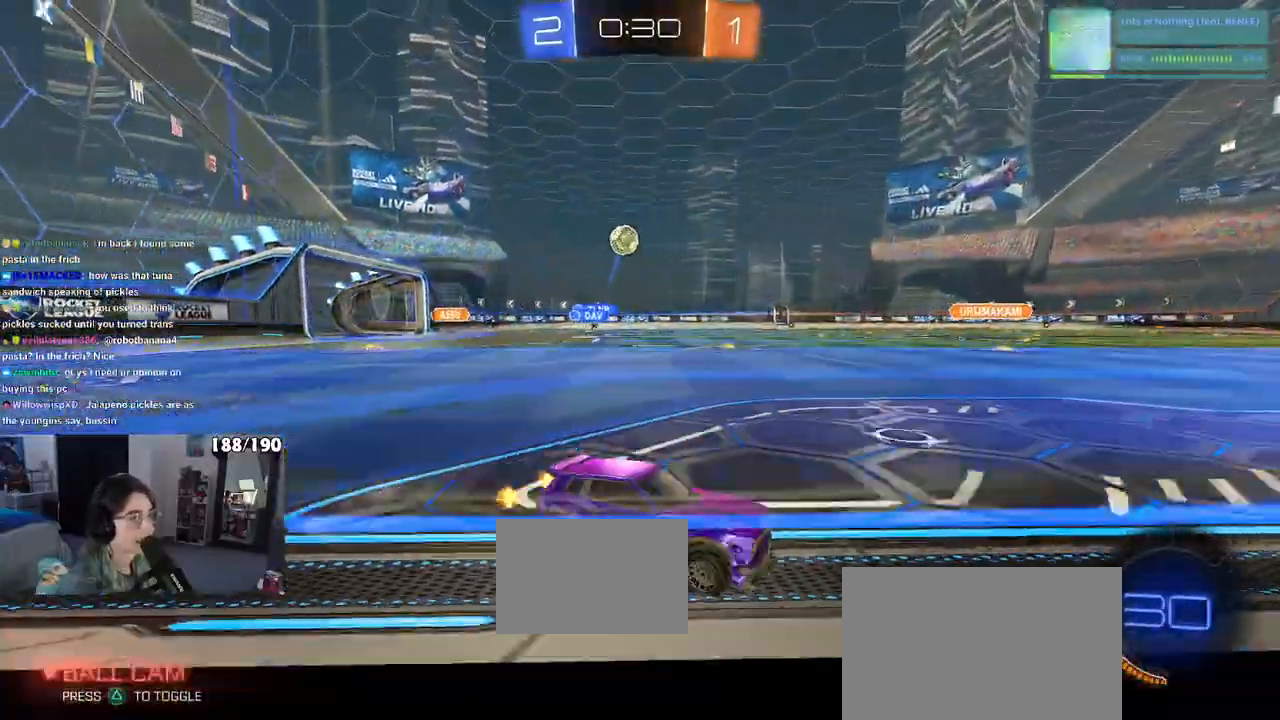
{"buttons": [], "left_stick": "center", "right_stick": "center", "events": [[150, "L2", "up"], [467, "left_stick", "center"]]}
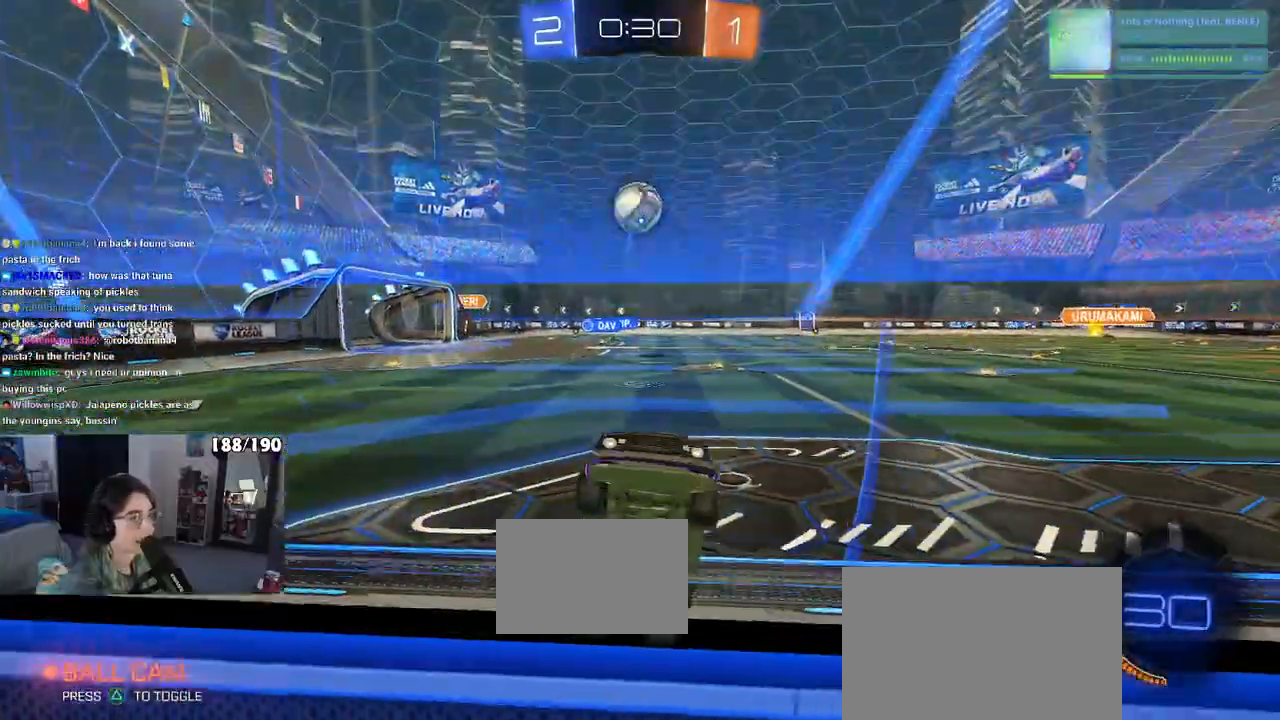
{"buttons": ["L2"], "left_stick": "left", "right_stick": "center", "events": [[400, "left_stick", "left"], [417, "L2", "down"]]}
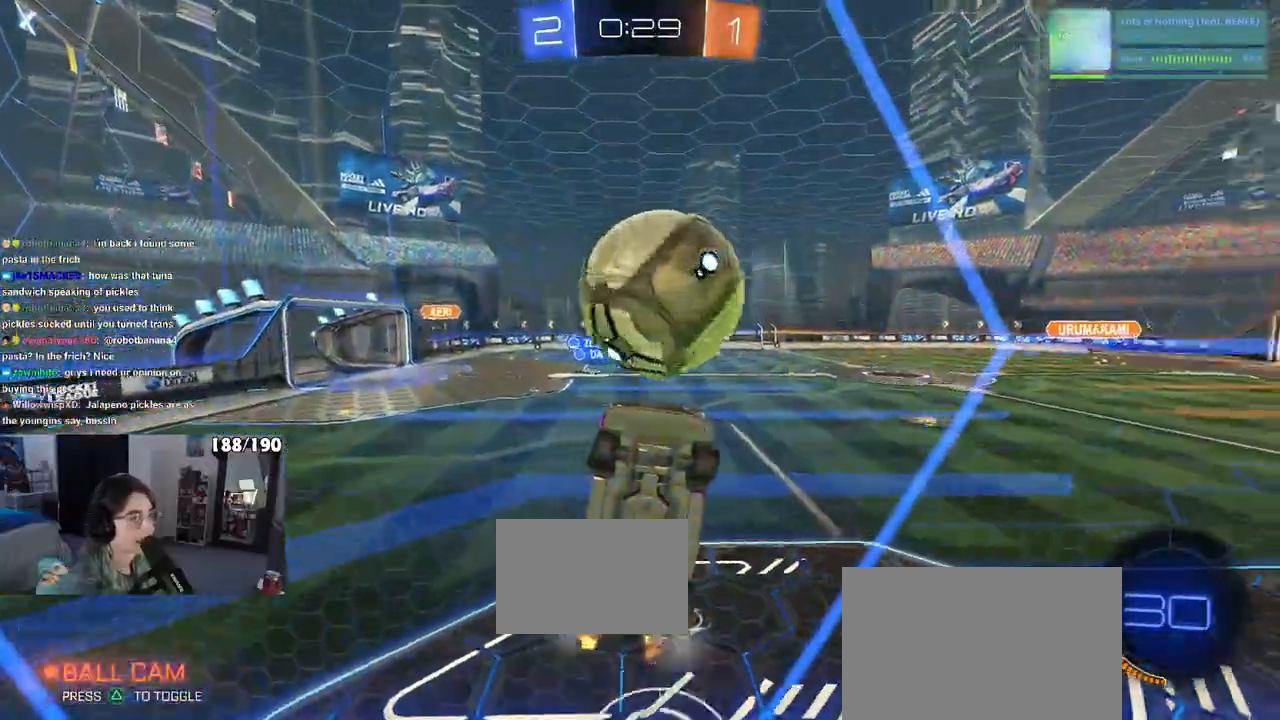
{"buttons": ["R1"], "left_stick": "center", "right_stick": "center", "events": [[50, "L2", "up"], [483, "left_stick", "center"], [500, "R1", "down"]]}
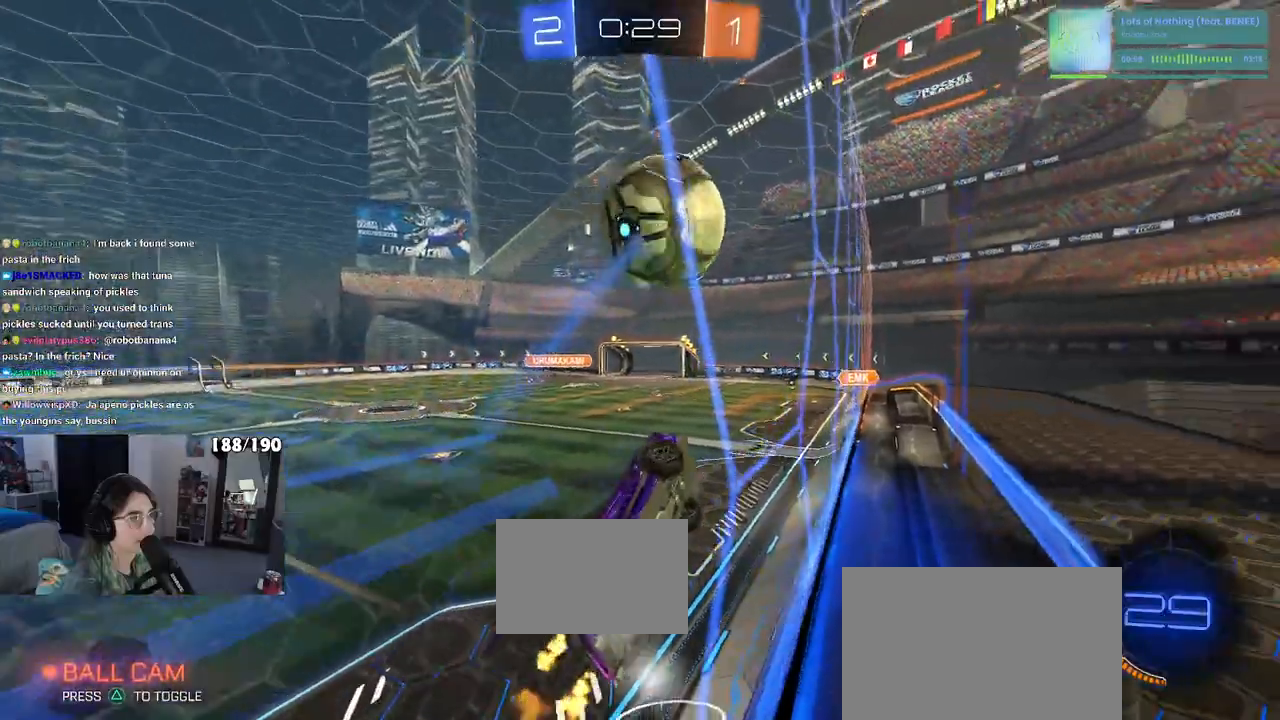
{"buttons": [], "left_stick": "center", "right_stick": "center", "events": [[217, "left_stick", "left"], [417, "R1", "up"], [467, "left_stick", "center"]]}